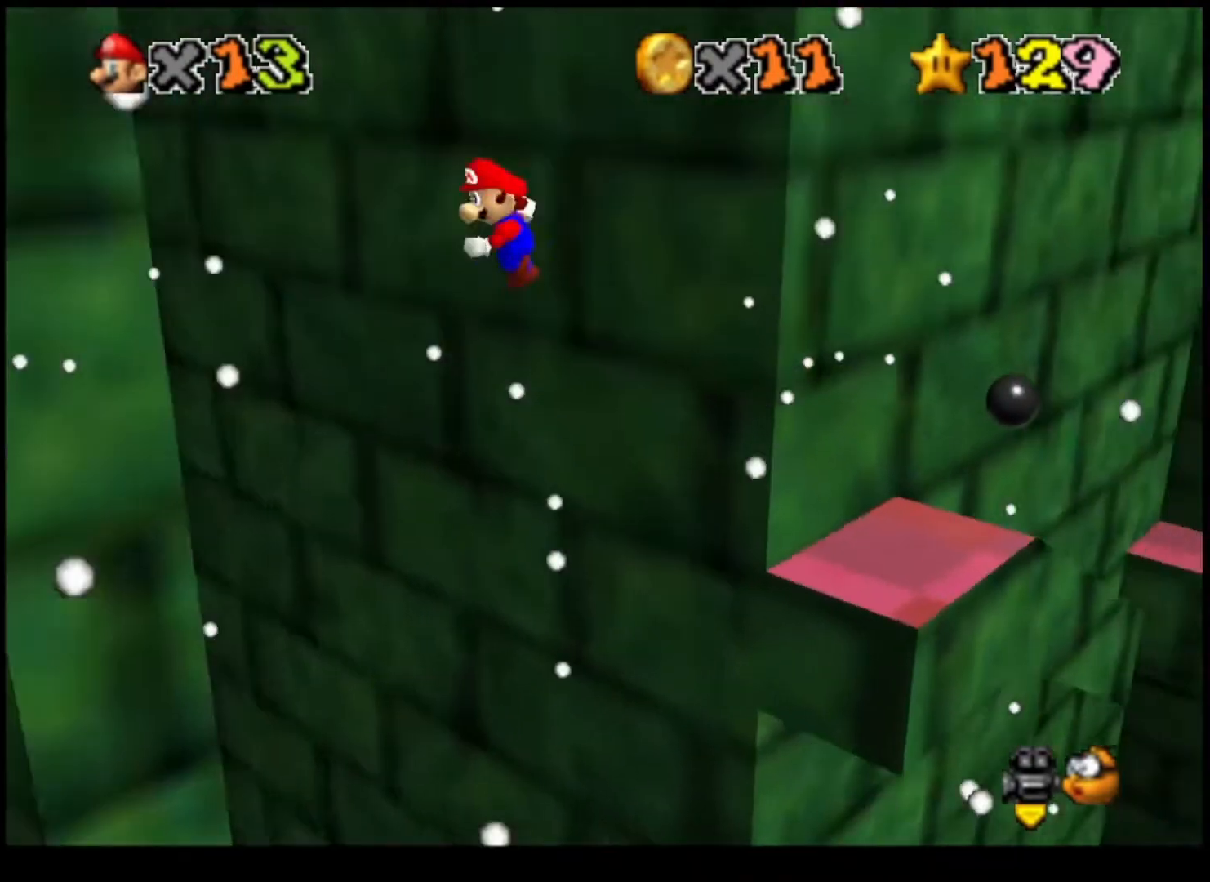
Gameplay with a controller (PlayStation layout); each line is a JSON object with the inputs held at the frame after it. "events" lists button and stick changes between this image and that frame as [ms after this image, input, new state], when the widget could be followed in between.
{"buttons": ["CROSS", "CIRCLE"], "left_stick": "up-right", "right_stick": "center", "events": [[500, "CIRCLE", "down"], [500, "CROSS", "down"], [500, "left_stick", "up-right"]]}
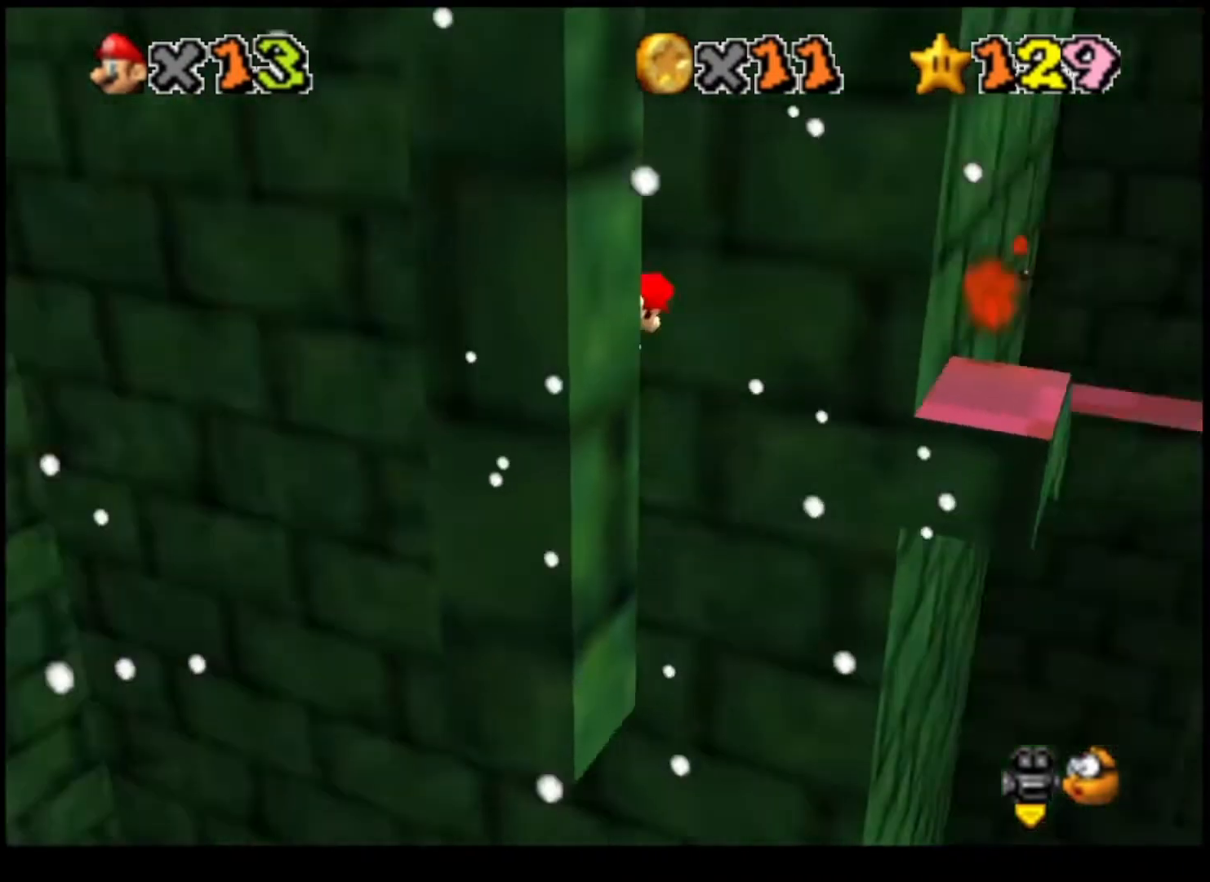
{"buttons": [], "left_stick": "up", "right_stick": "center", "events": [[100, "left_stick", "up"], [133, "CIRCLE", "up"], [133, "CROSS", "up"]]}
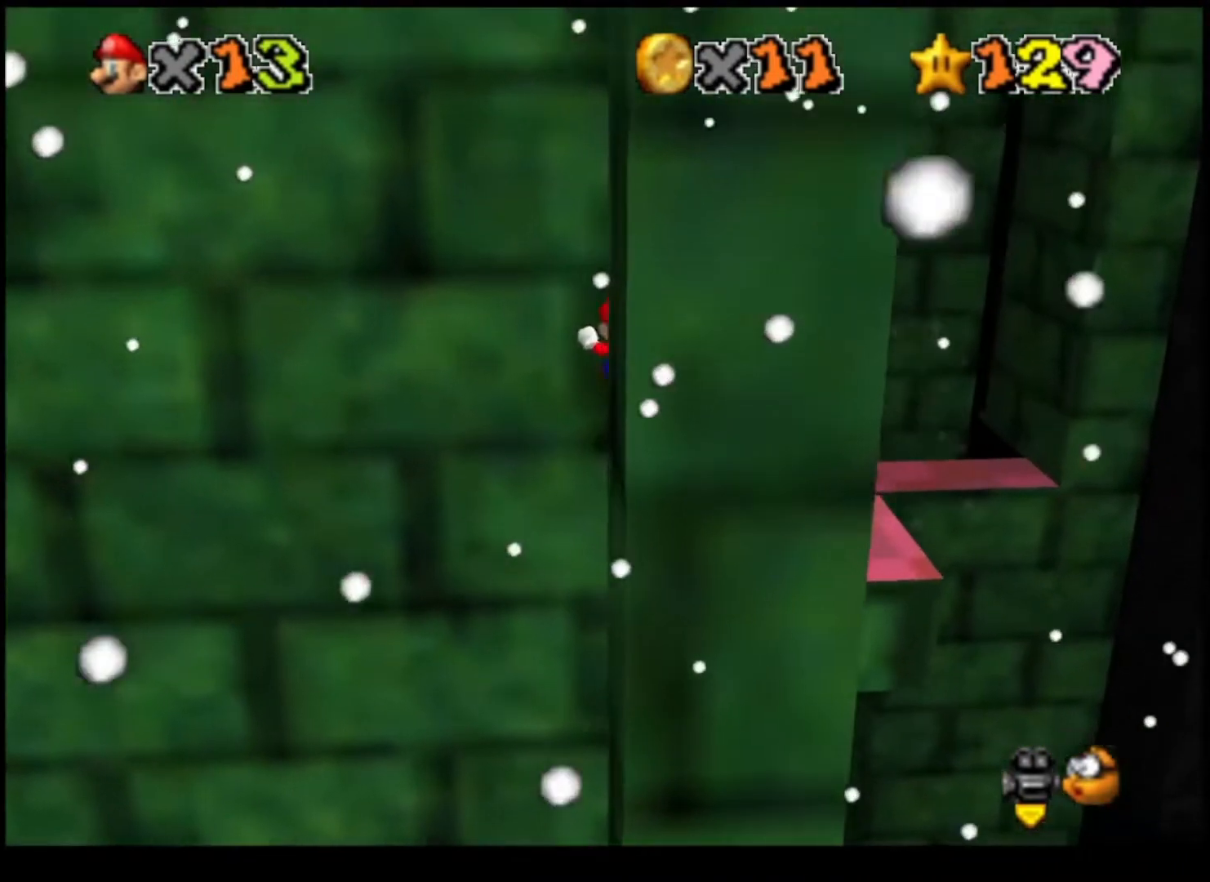
{"buttons": [], "left_stick": "down", "right_stick": "center", "events": [[100, "left_stick", "right"], [133, "CROSS", "down"], [200, "left_stick", "down-right"], [267, "CROSS", "up"], [300, "left_stick", "down"]]}
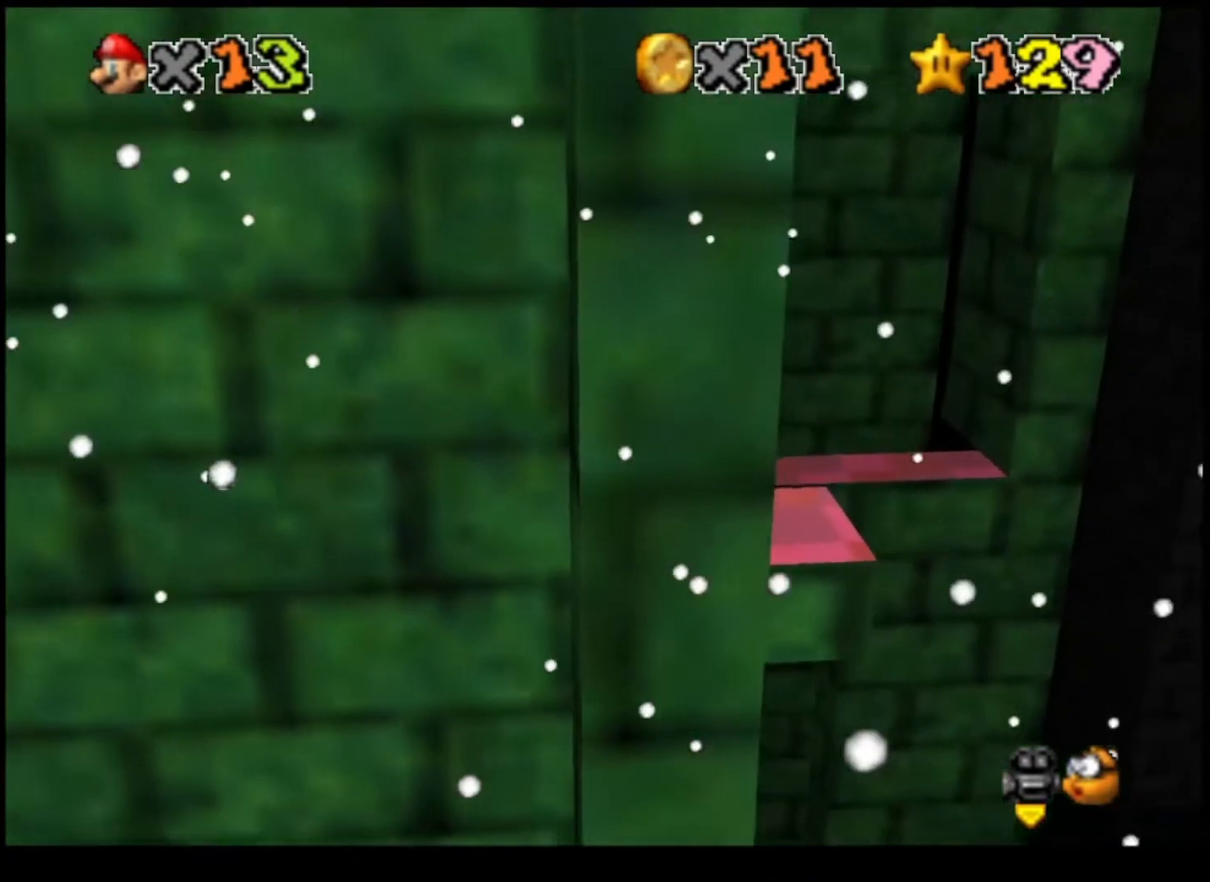
{"buttons": ["CROSS"], "left_stick": "up-left", "right_stick": "center", "events": [[233, "left_stick", "left"], [267, "CROSS", "down"], [367, "left_stick", "up-left"]]}
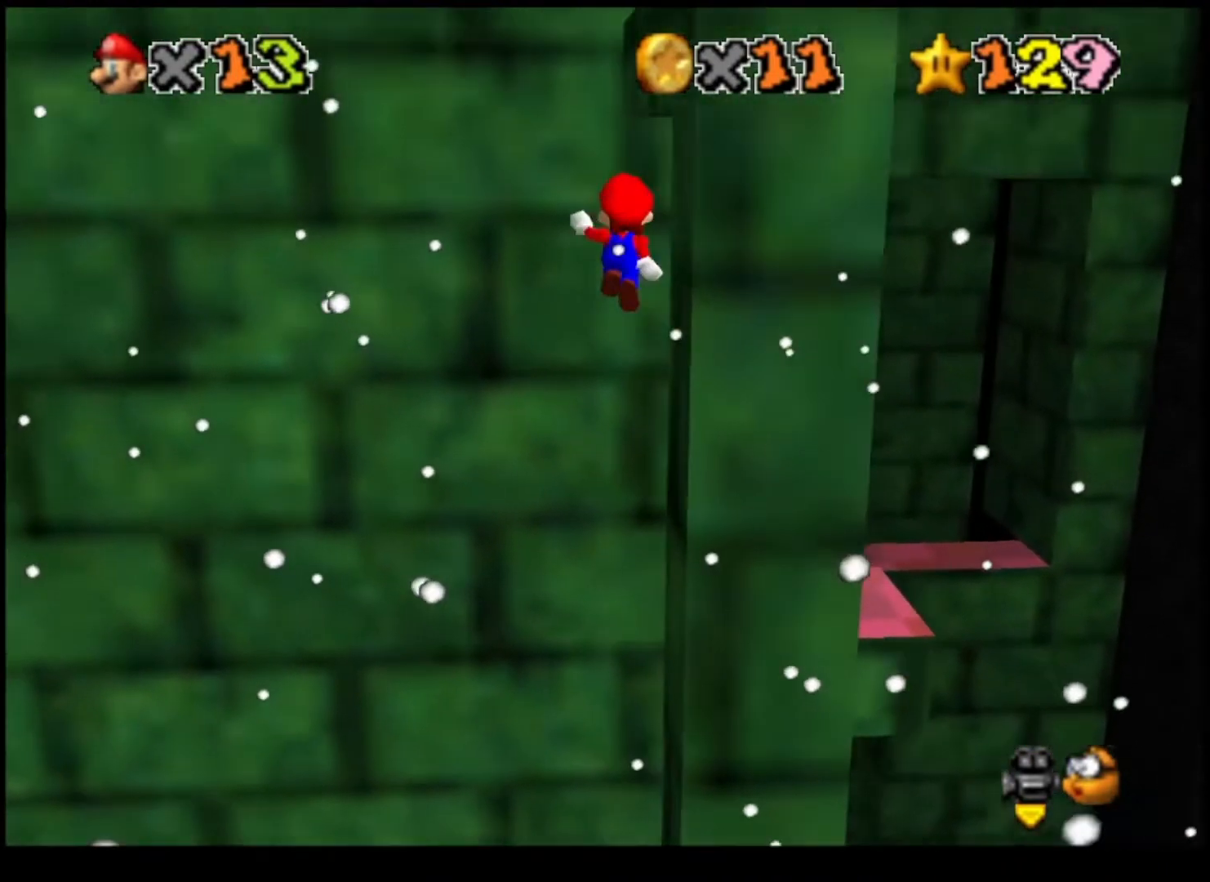
{"buttons": ["CROSS"], "left_stick": "up-right", "right_stick": "center", "events": [[200, "left_stick", "up"], [267, "CROSS", "up"], [433, "left_stick", "up-right"], [467, "CROSS", "down"]]}
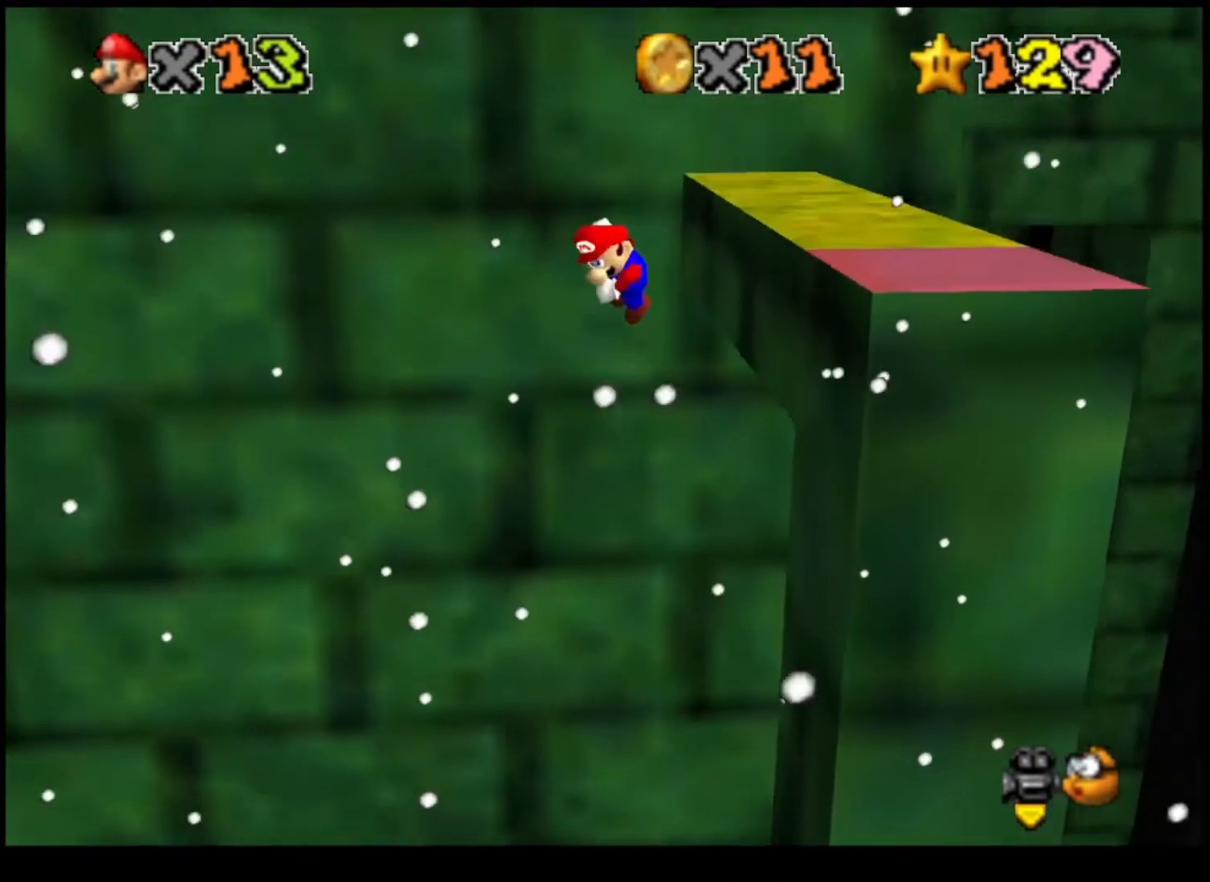
{"buttons": ["CROSS"], "left_stick": "center", "right_stick": "center", "events": [[367, "left_stick", "center"]]}
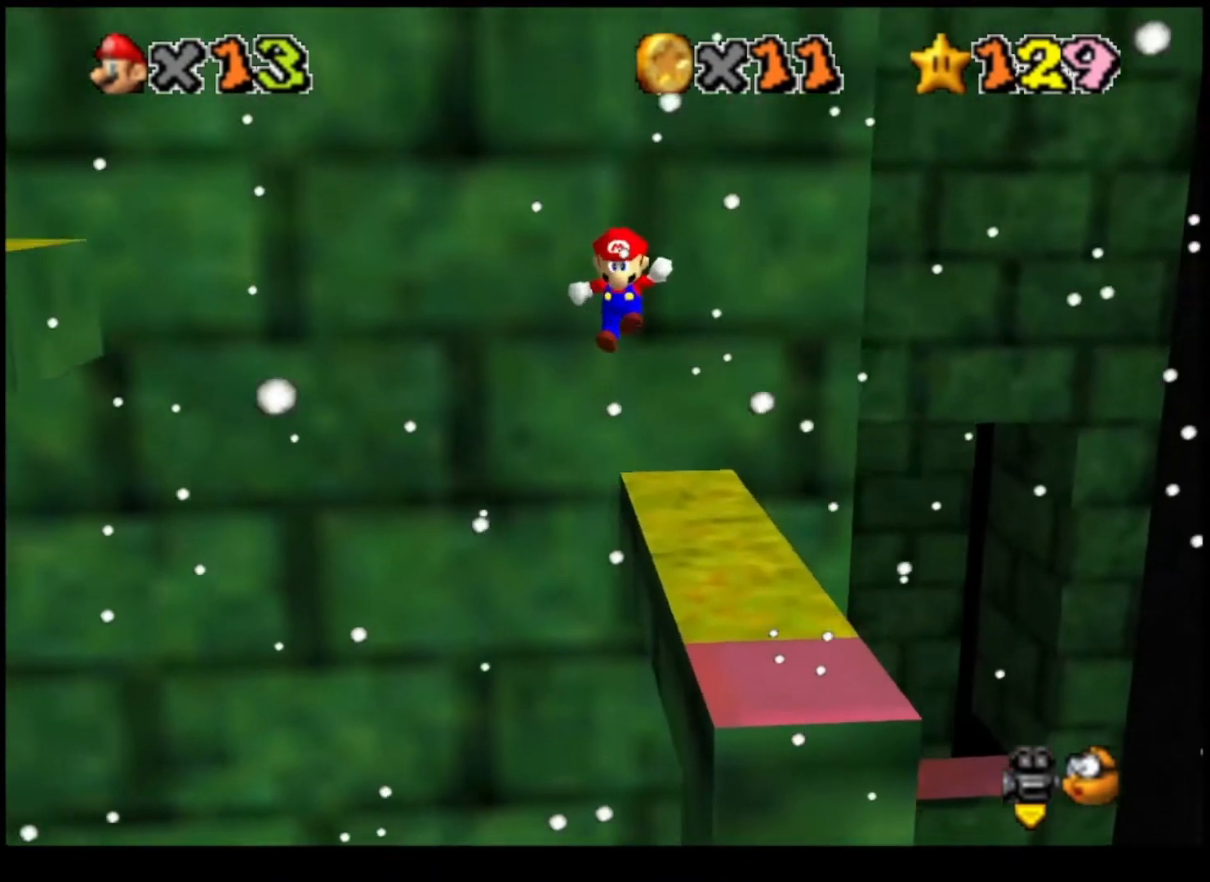
{"buttons": [], "left_stick": "right", "right_stick": "center", "events": [[367, "left_stick", "right"], [500, "CROSS", "up"]]}
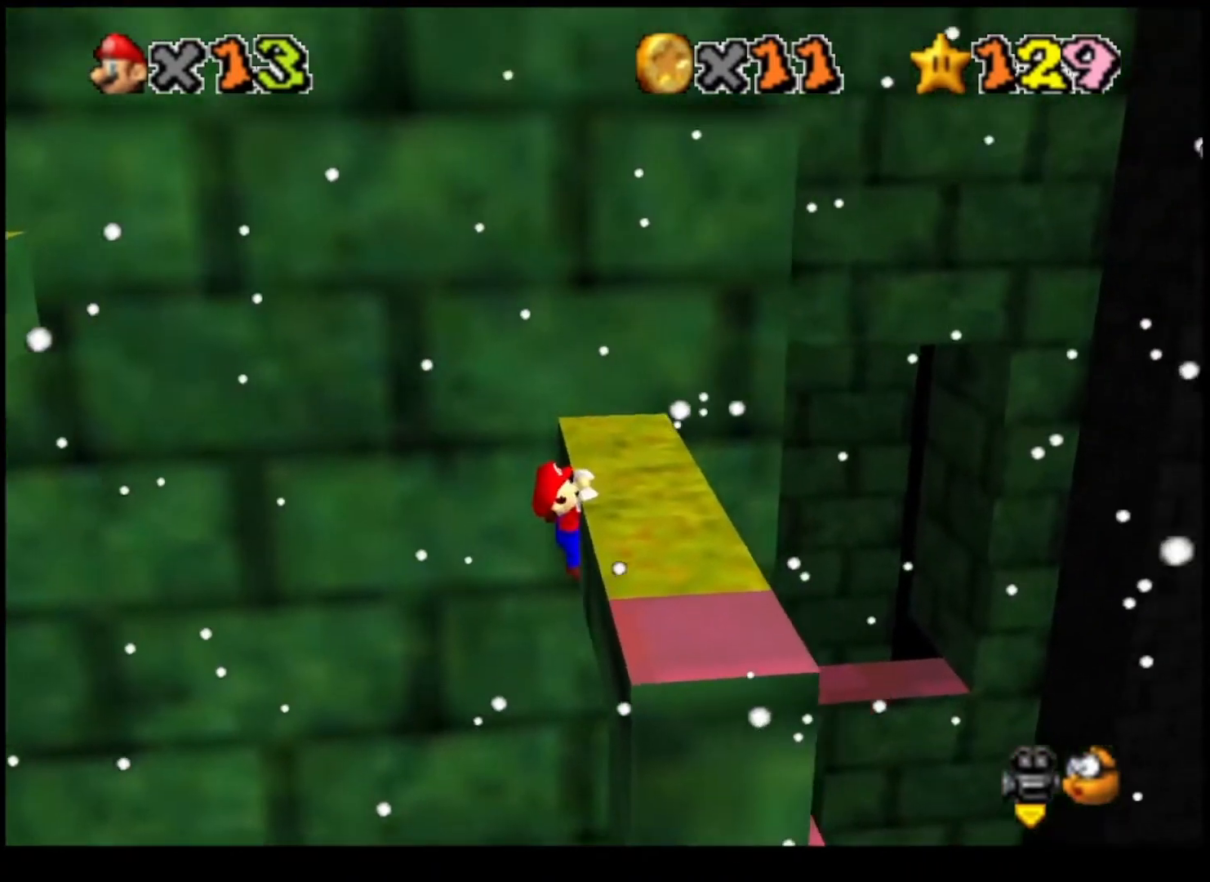
{"buttons": [], "left_stick": "center", "right_stick": "center", "events": [[67, "left_stick", "center"], [300, "DPAD_DOWN", "down"], [400, "DPAD_DOWN", "up"]]}
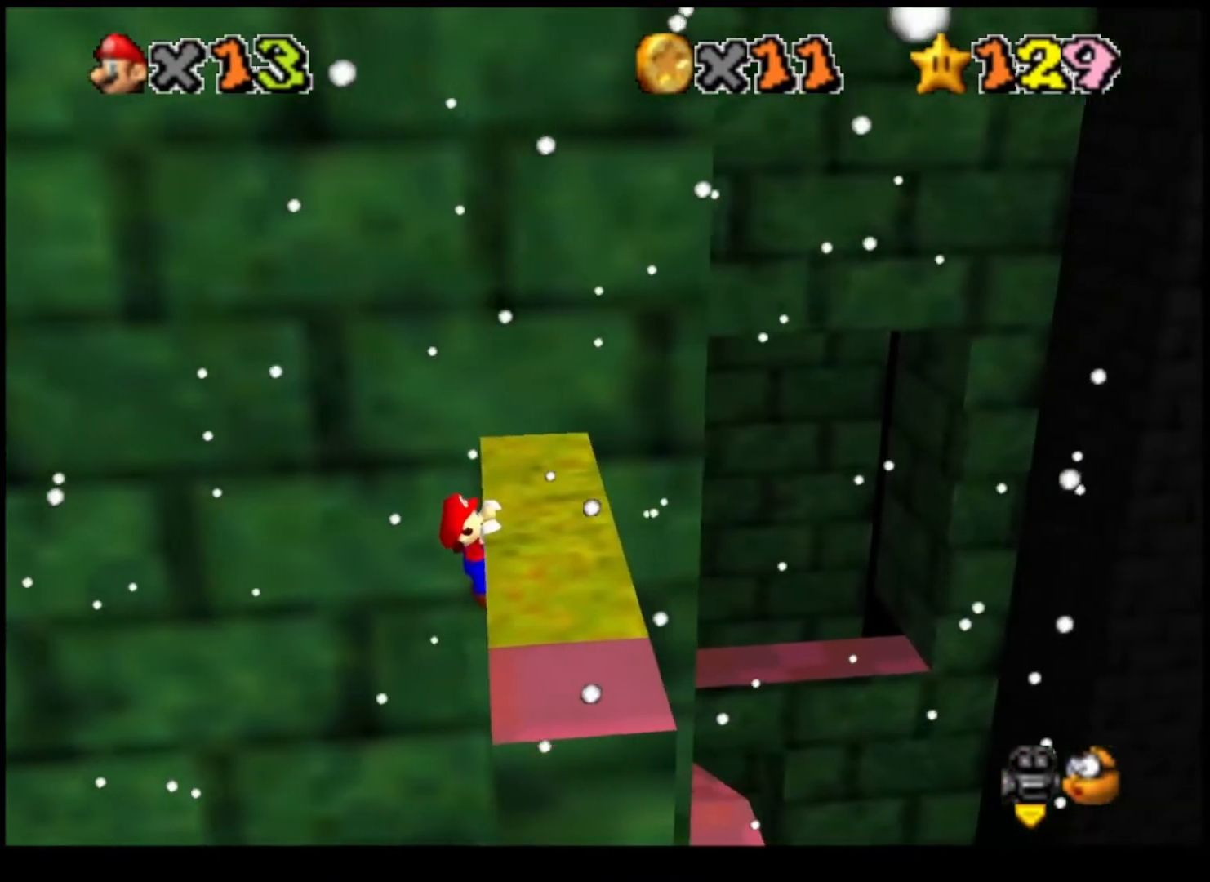
{"buttons": [], "left_stick": "center", "right_stick": "center", "events": [[100, "left_stick", "right"], [233, "left_stick", "center"]]}
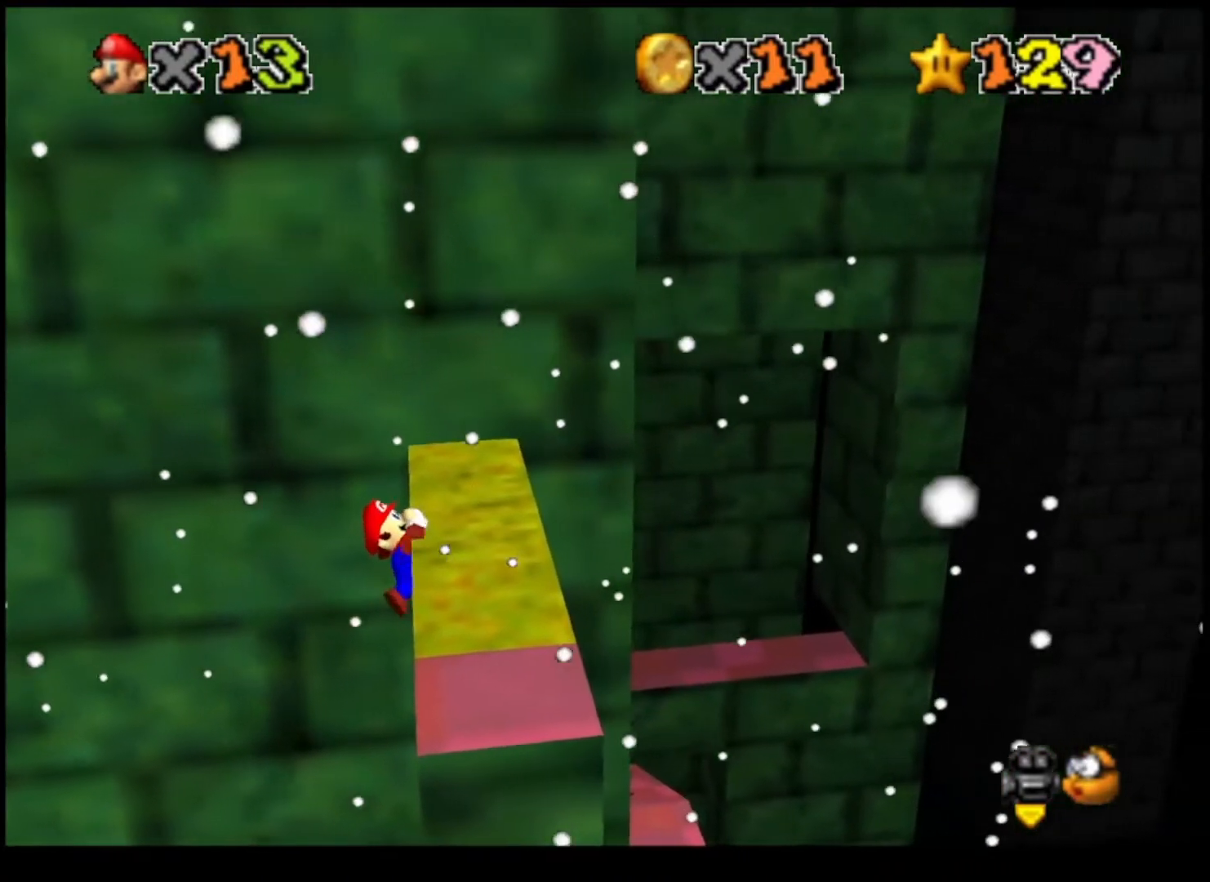
{"buttons": [], "left_stick": "center", "right_stick": "center", "events": []}
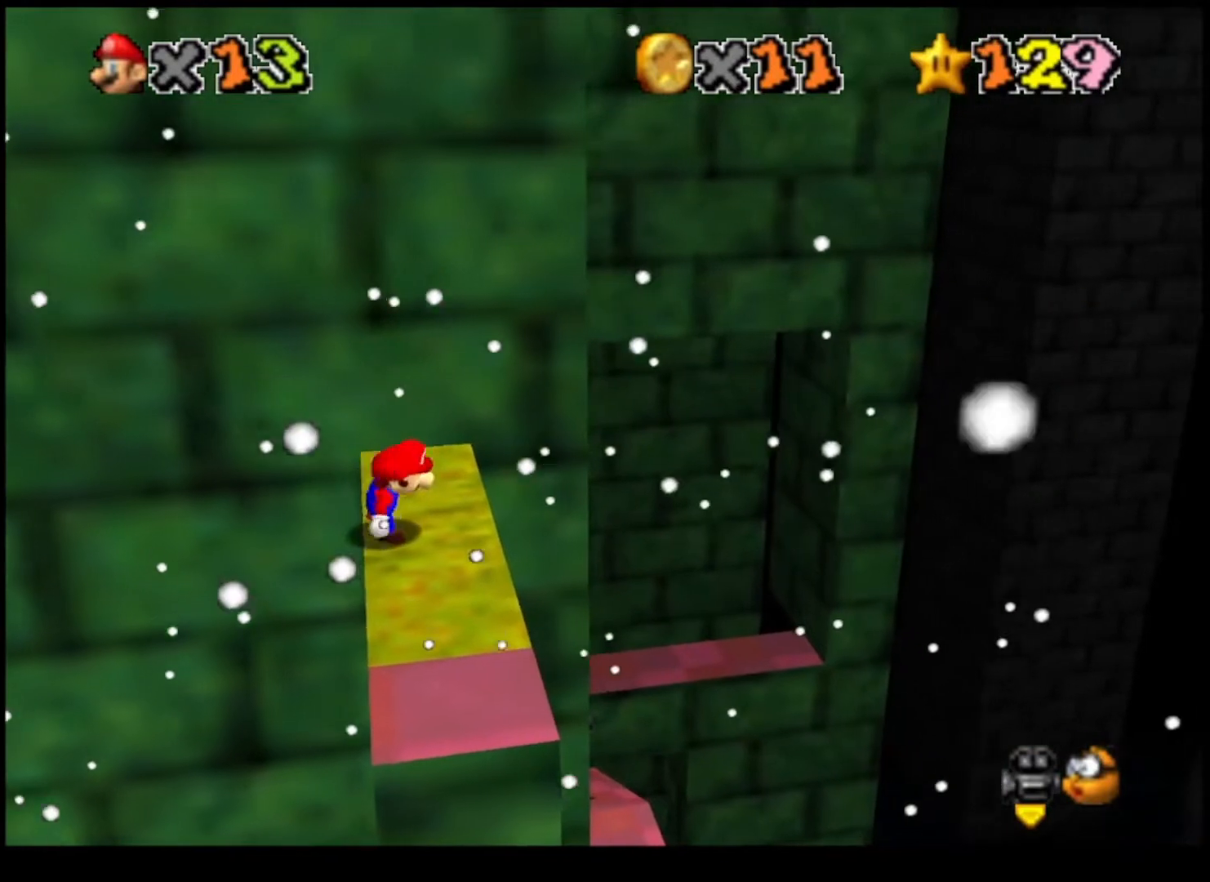
{"buttons": ["CROSS"], "left_stick": "down", "right_stick": "center", "events": [[167, "CROSS", "down"], [233, "left_stick", "left"], [400, "left_stick", "down"]]}
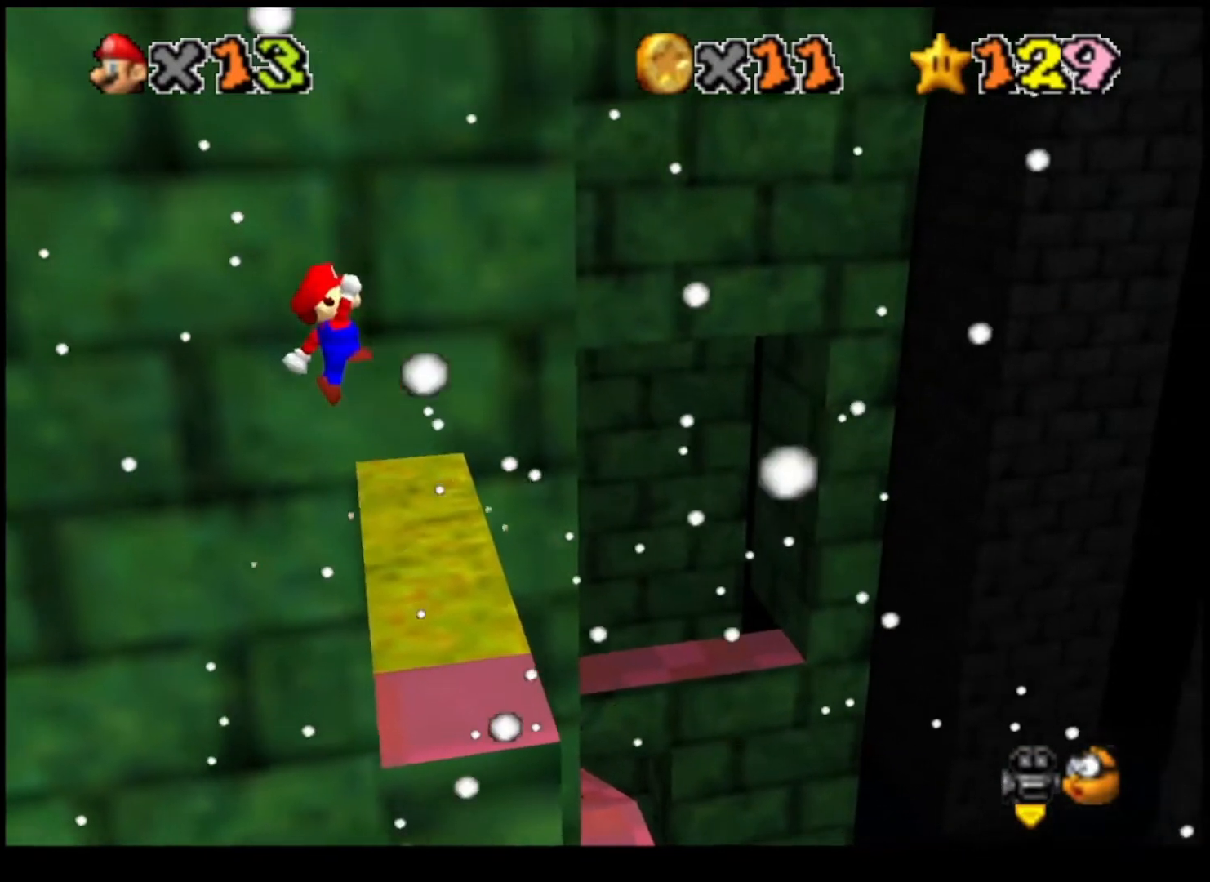
{"buttons": ["CROSS"], "left_stick": "down-right", "right_stick": "center", "events": [[400, "left_stick", "down-right"]]}
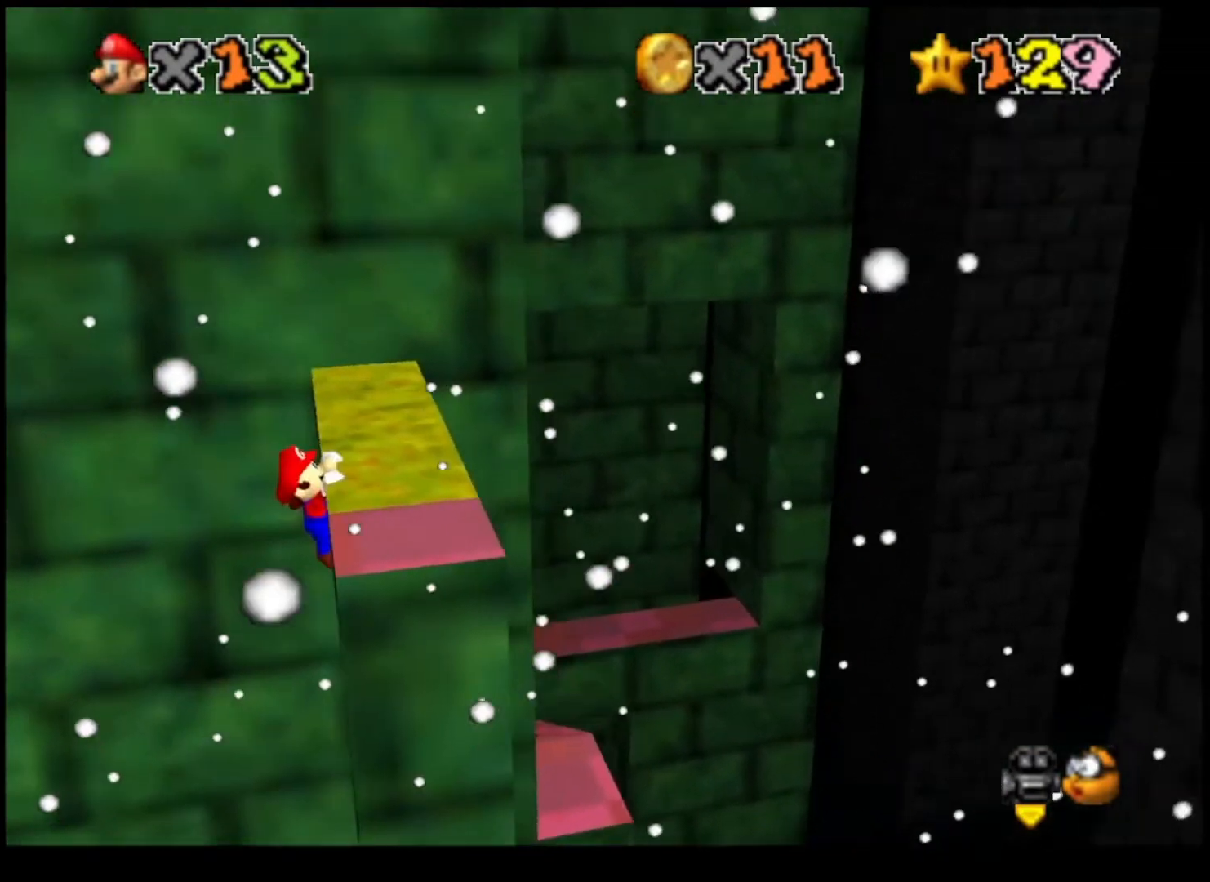
{"buttons": [], "left_stick": "center", "right_stick": "center", "events": [[33, "CROSS", "up"], [467, "left_stick", "center"]]}
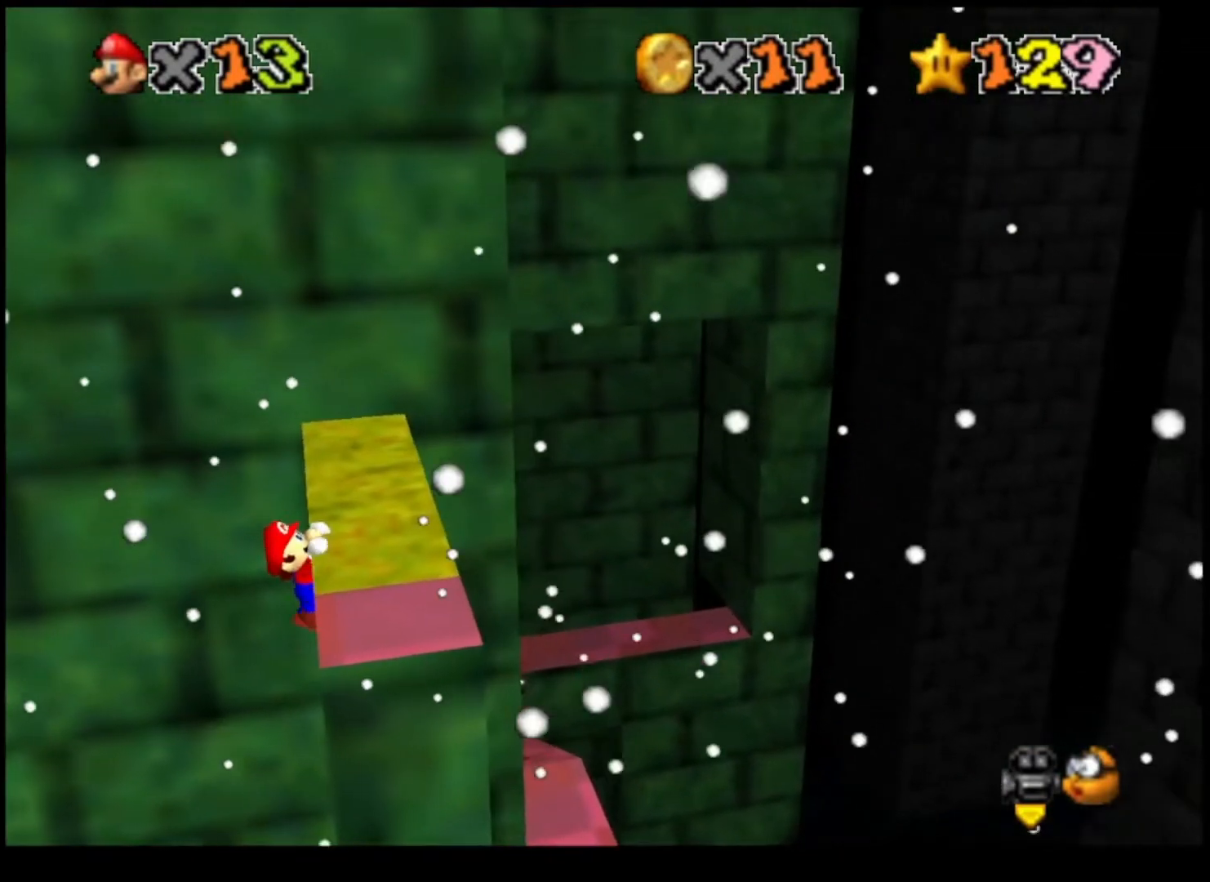
{"buttons": [], "left_stick": "center", "right_stick": "center", "events": []}
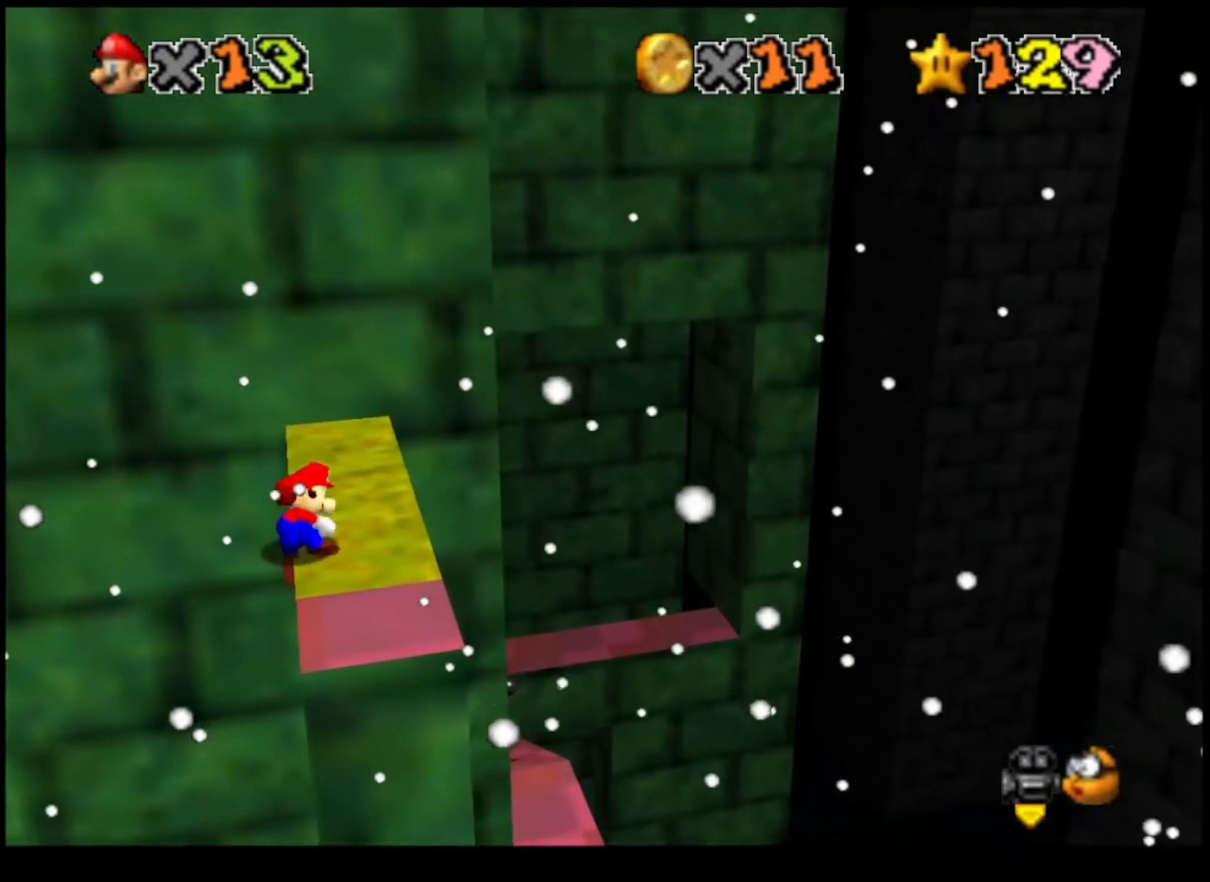
{"buttons": ["CROSS"], "left_stick": "down", "right_stick": "center", "events": [[367, "CROSS", "down"], [500, "left_stick", "down"]]}
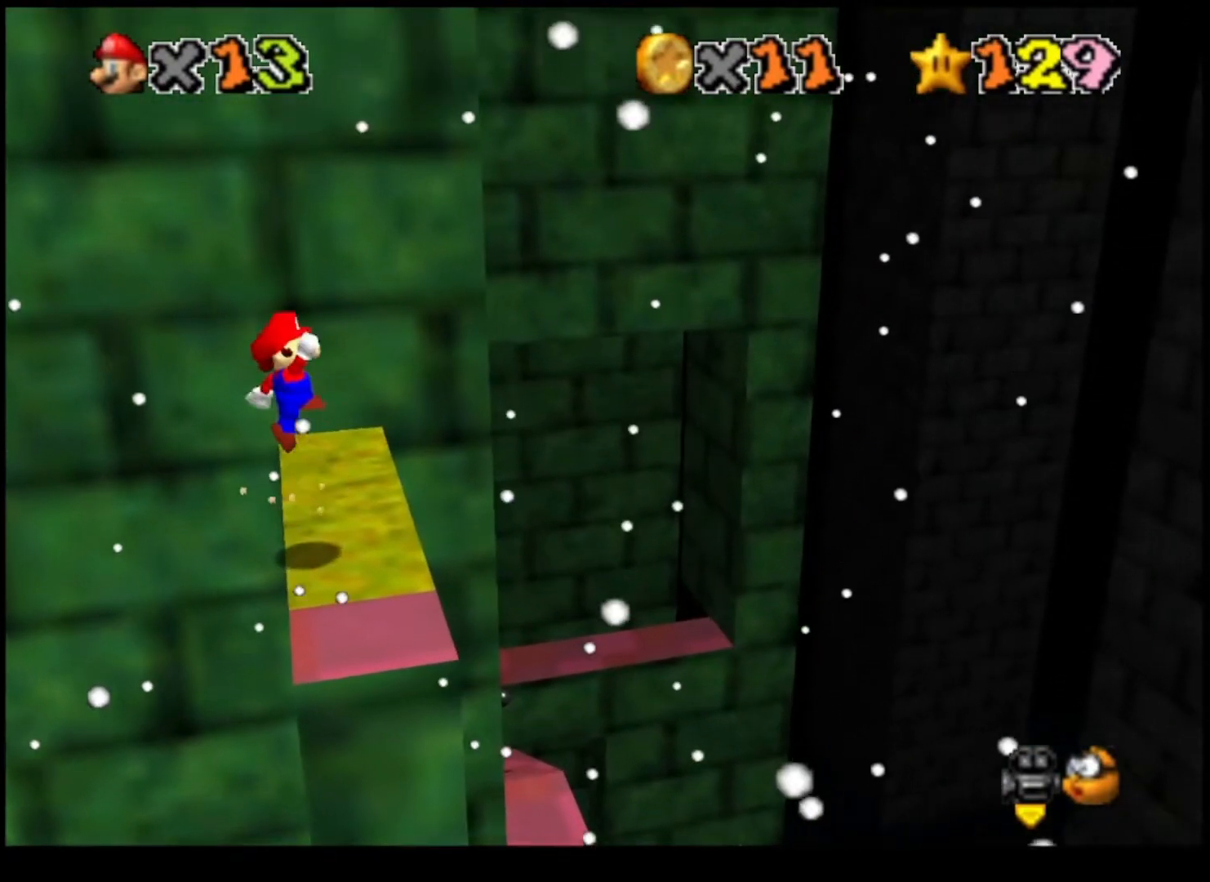
{"buttons": ["CROSS", "TRIANGLE"], "left_stick": "down-right", "right_stick": "center", "events": [[400, "left_stick", "down-right"], [433, "TRIANGLE", "down"]]}
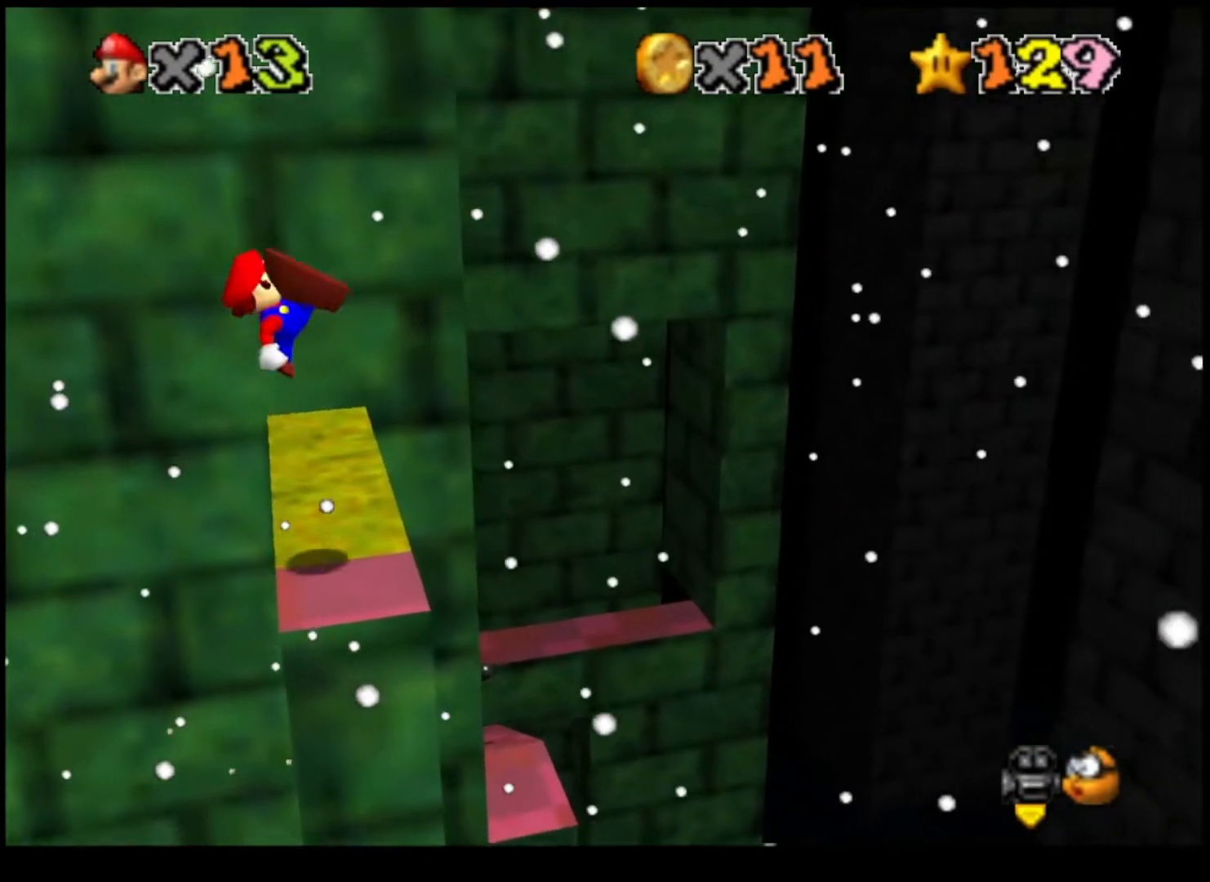
{"buttons": [], "left_stick": "center", "right_stick": "center", "events": [[33, "left_stick", "center"], [133, "TRIANGLE", "up"], [233, "CROSS", "up"], [233, "left_stick", "down"], [433, "left_stick", "center"]]}
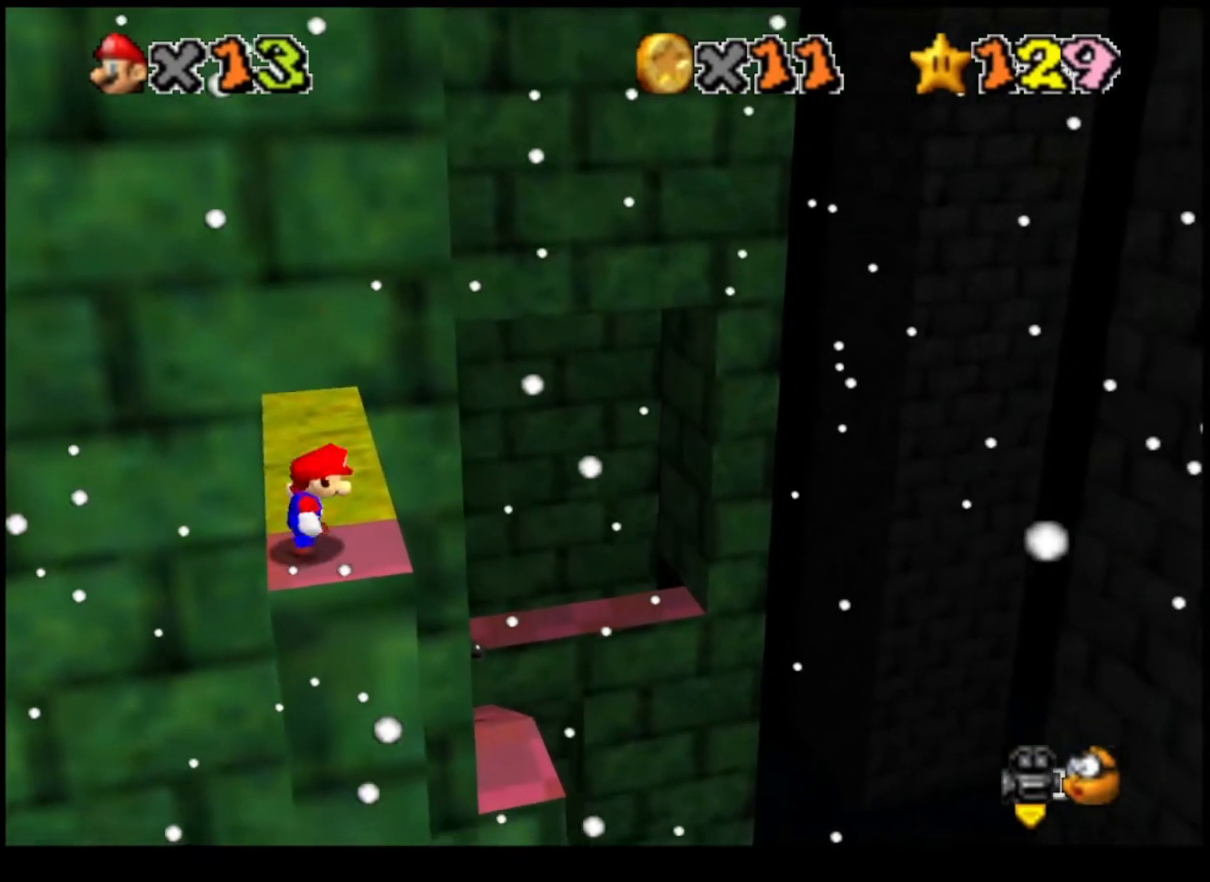
{"buttons": [], "left_stick": "center", "right_stick": "center", "events": [[100, "CROSS", "down"], [167, "CROSS", "up"], [233, "left_stick", "right"], [367, "left_stick", "center"]]}
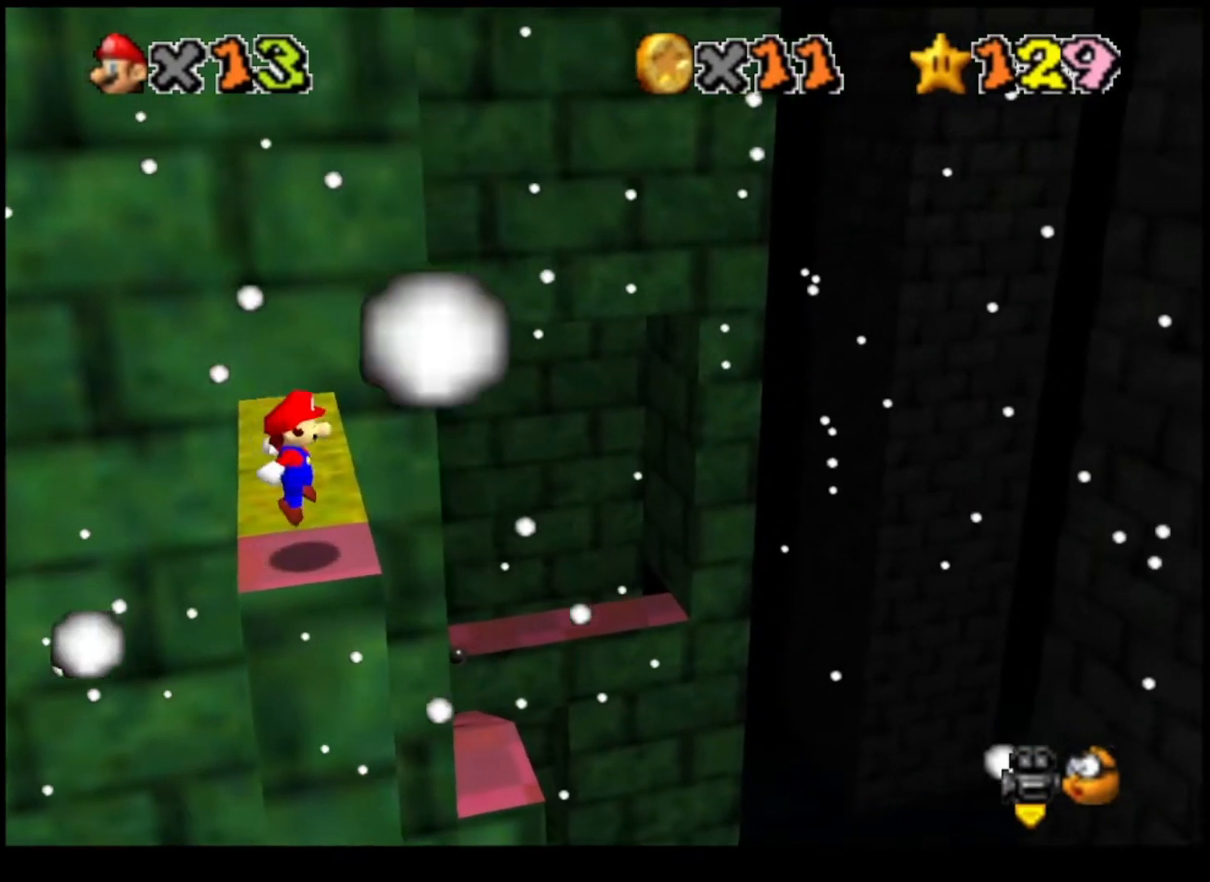
{"buttons": [], "left_stick": "center", "right_stick": "center", "events": [[33, "SQUARE", "down"], [167, "SQUARE", "up"], [267, "DPAD_DOWN", "down"], [400, "DPAD_DOWN", "up"]]}
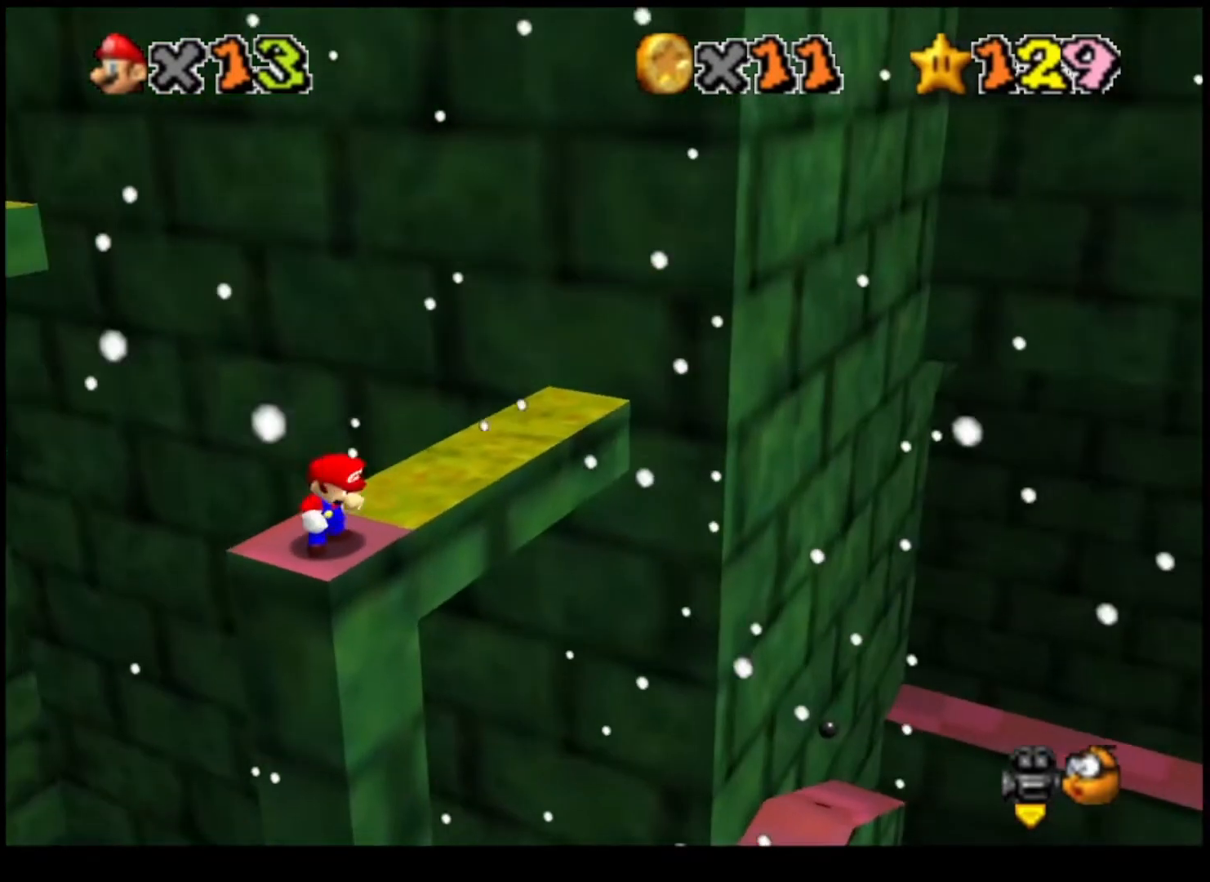
{"buttons": [], "left_stick": "center", "right_stick": "center", "events": [[333, "DPAD_LEFT", "down"], [467, "DPAD_LEFT", "up"]]}
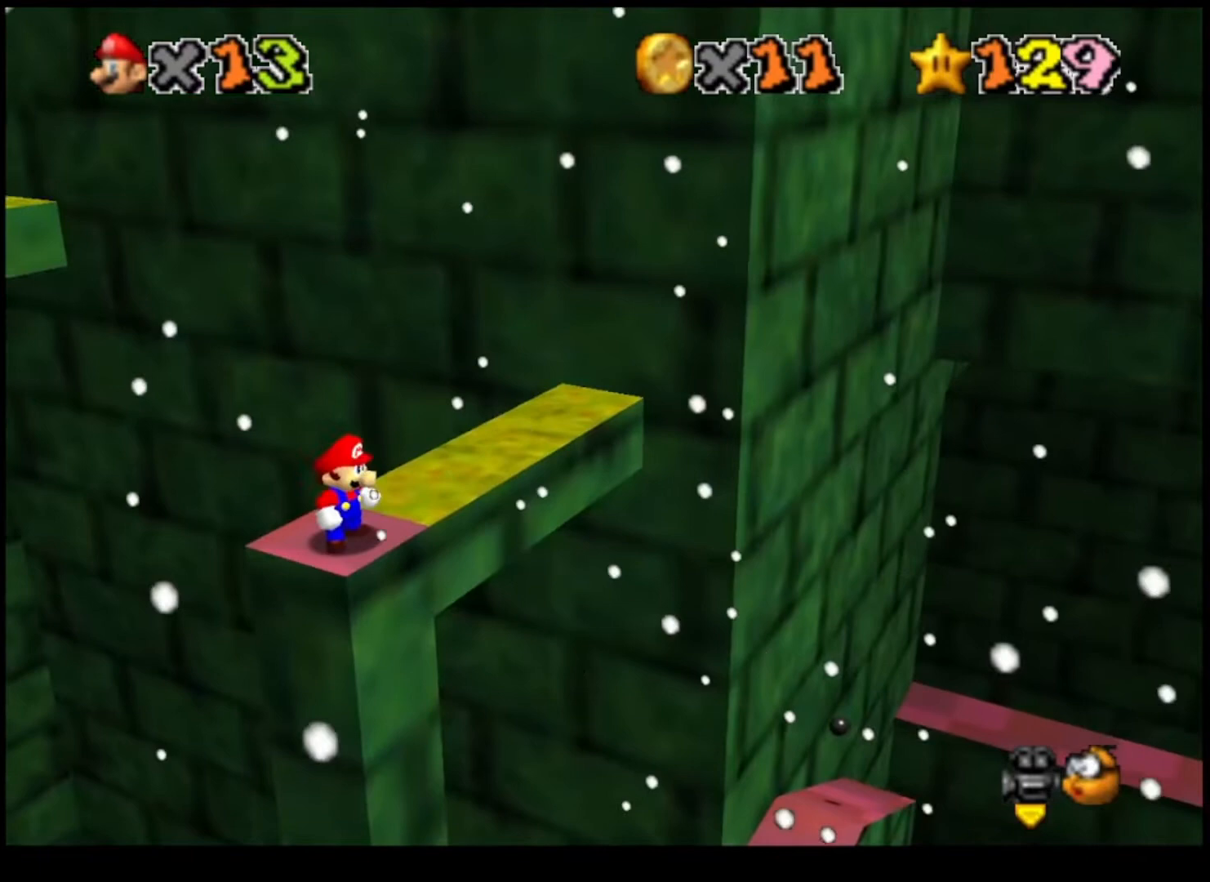
{"buttons": [], "left_stick": "up", "right_stick": "center", "events": [[133, "L2", "down"], [267, "L2", "up"], [367, "left_stick", "up"]]}
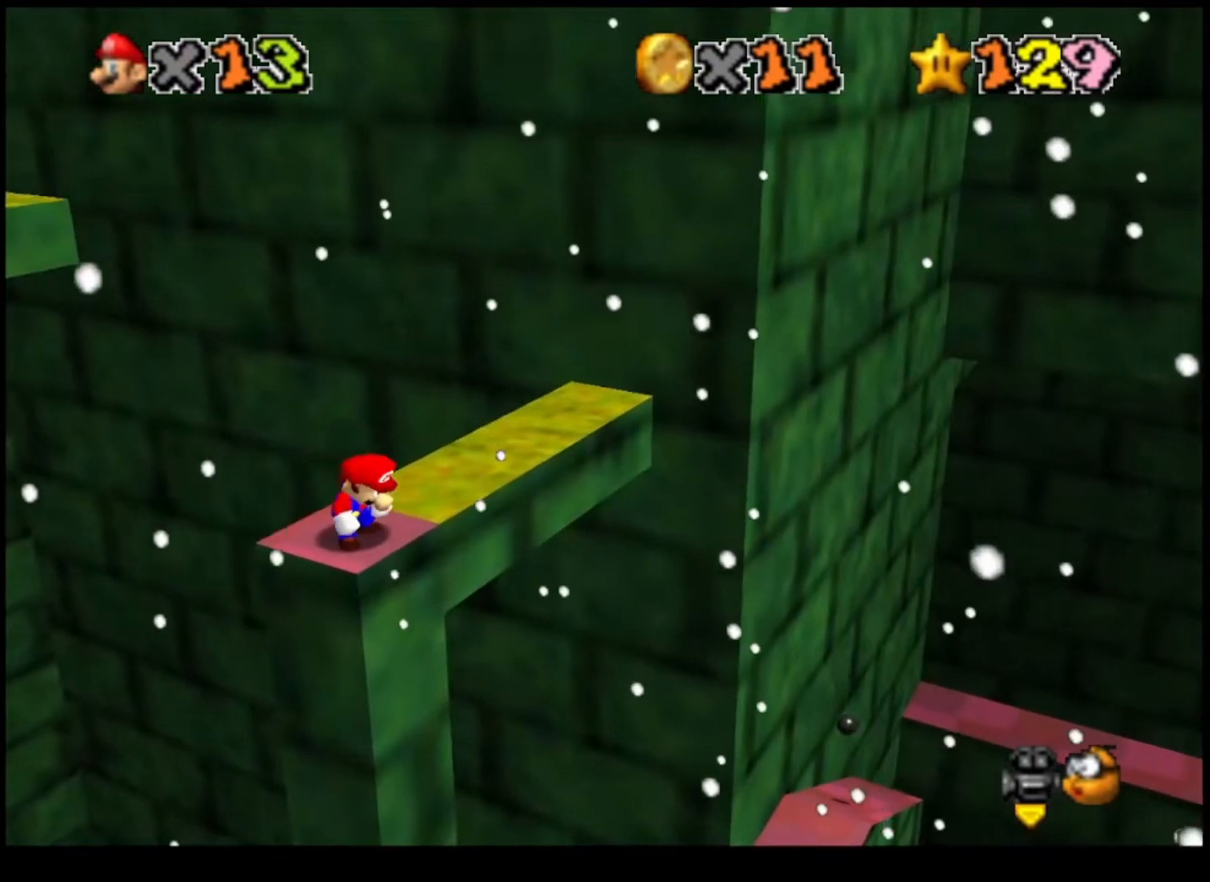
{"buttons": ["L2"], "left_stick": "up", "right_stick": "center", "events": [[300, "L2", "down"], [333, "CROSS", "down"], [433, "CROSS", "up"]]}
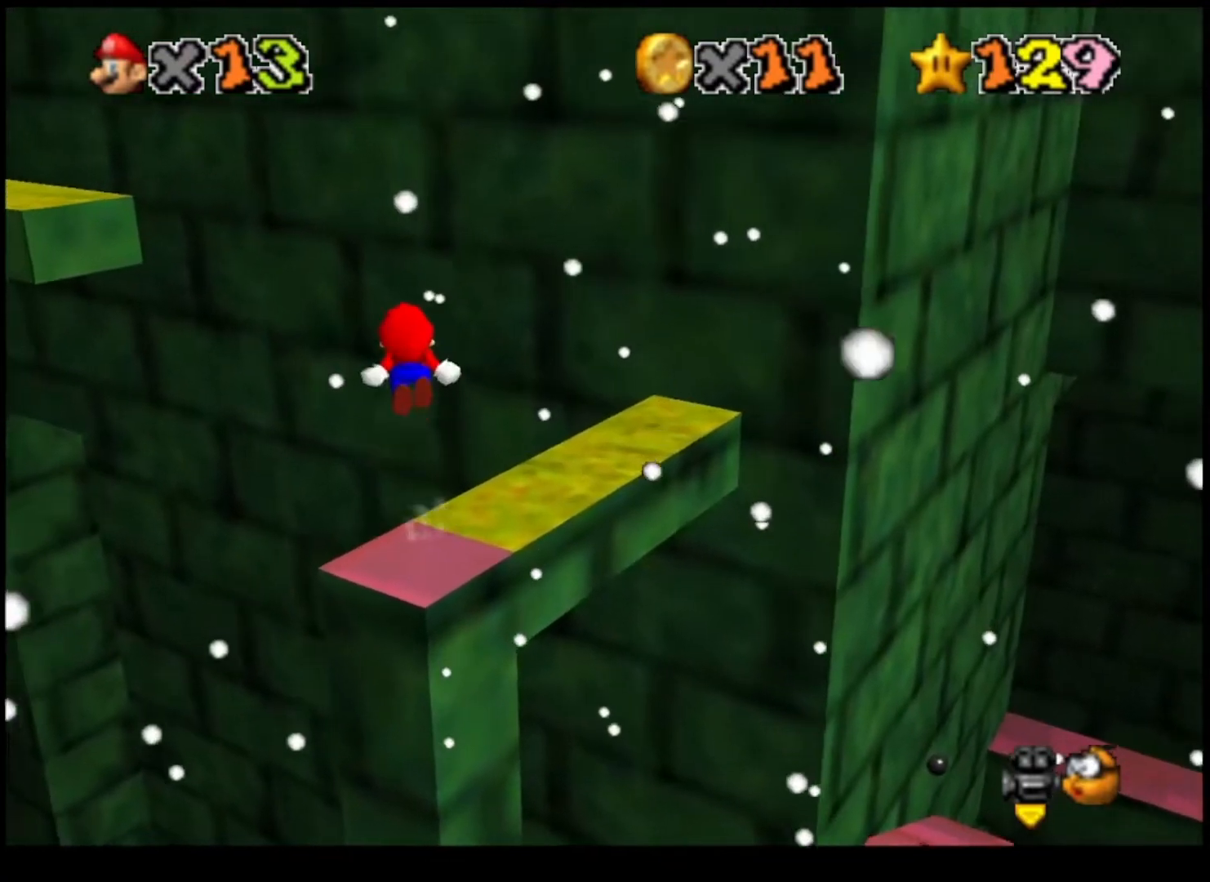
{"buttons": [], "left_stick": "center", "right_stick": "center", "events": [[33, "L2", "up"], [167, "left_stick", "center"], [300, "SQUARE", "down"], [400, "SQUARE", "up"]]}
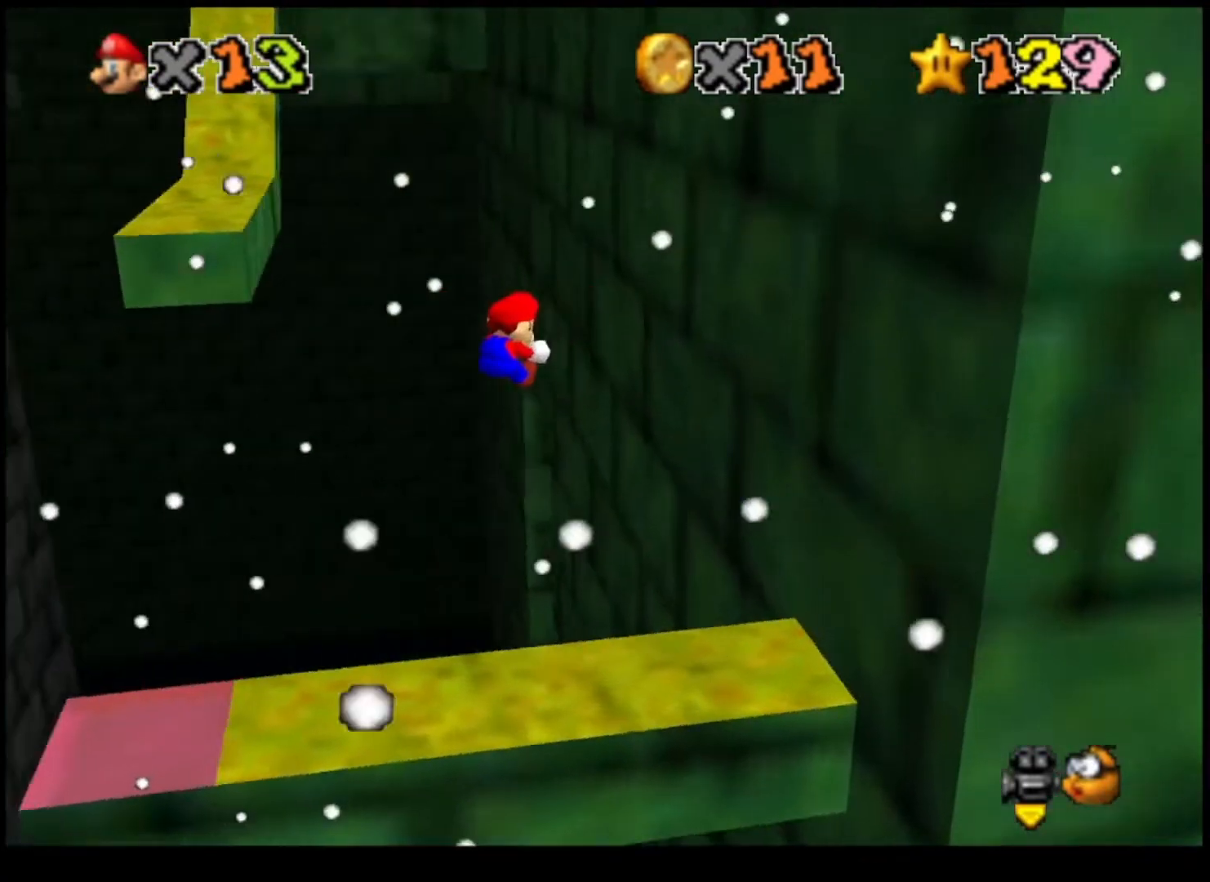
{"buttons": [], "left_stick": "up", "right_stick": "center", "events": [[133, "left_stick", "right"], [233, "left_stick", "center"], [300, "left_stick", "right"], [500, "left_stick", "up"]]}
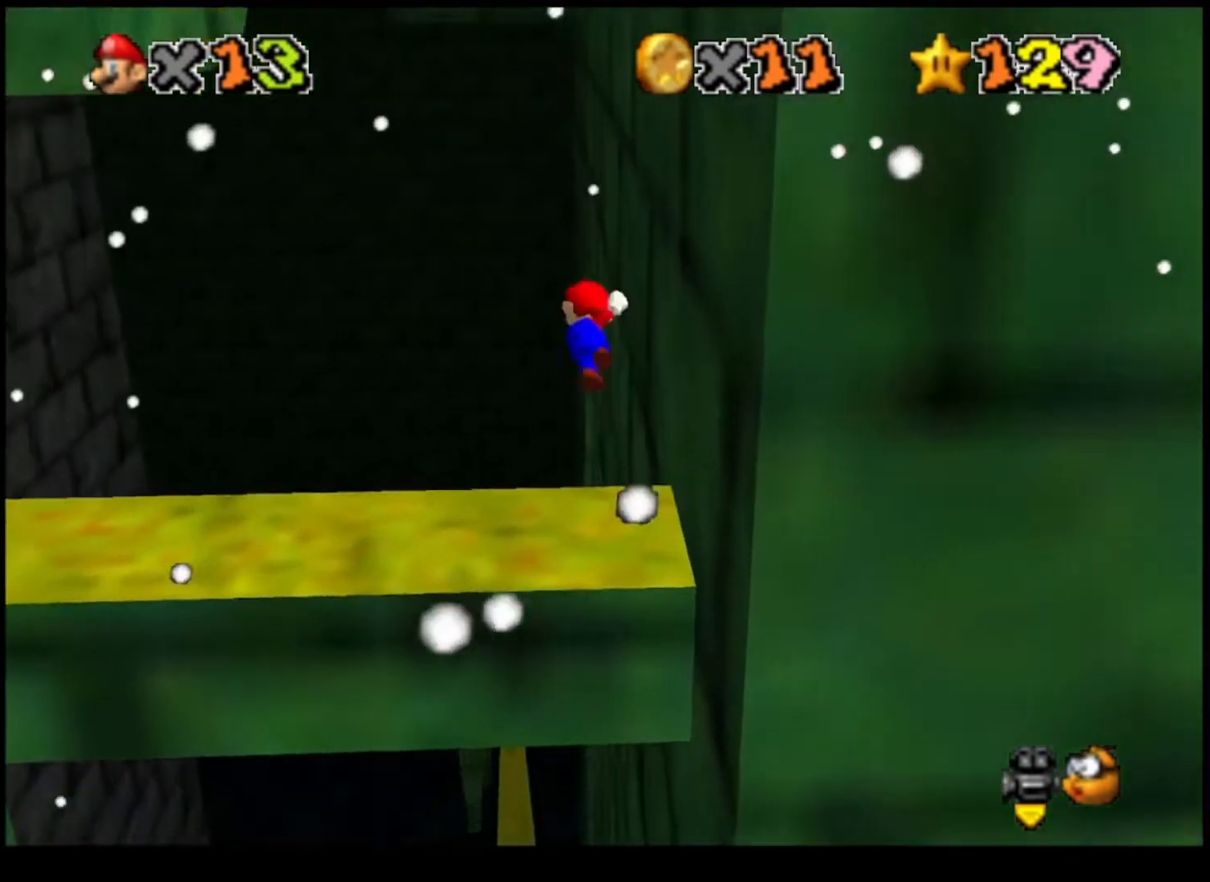
{"buttons": ["CROSS"], "left_stick": "up-left", "right_stick": "center", "events": [[33, "CROSS", "down"], [400, "left_stick", "up-left"]]}
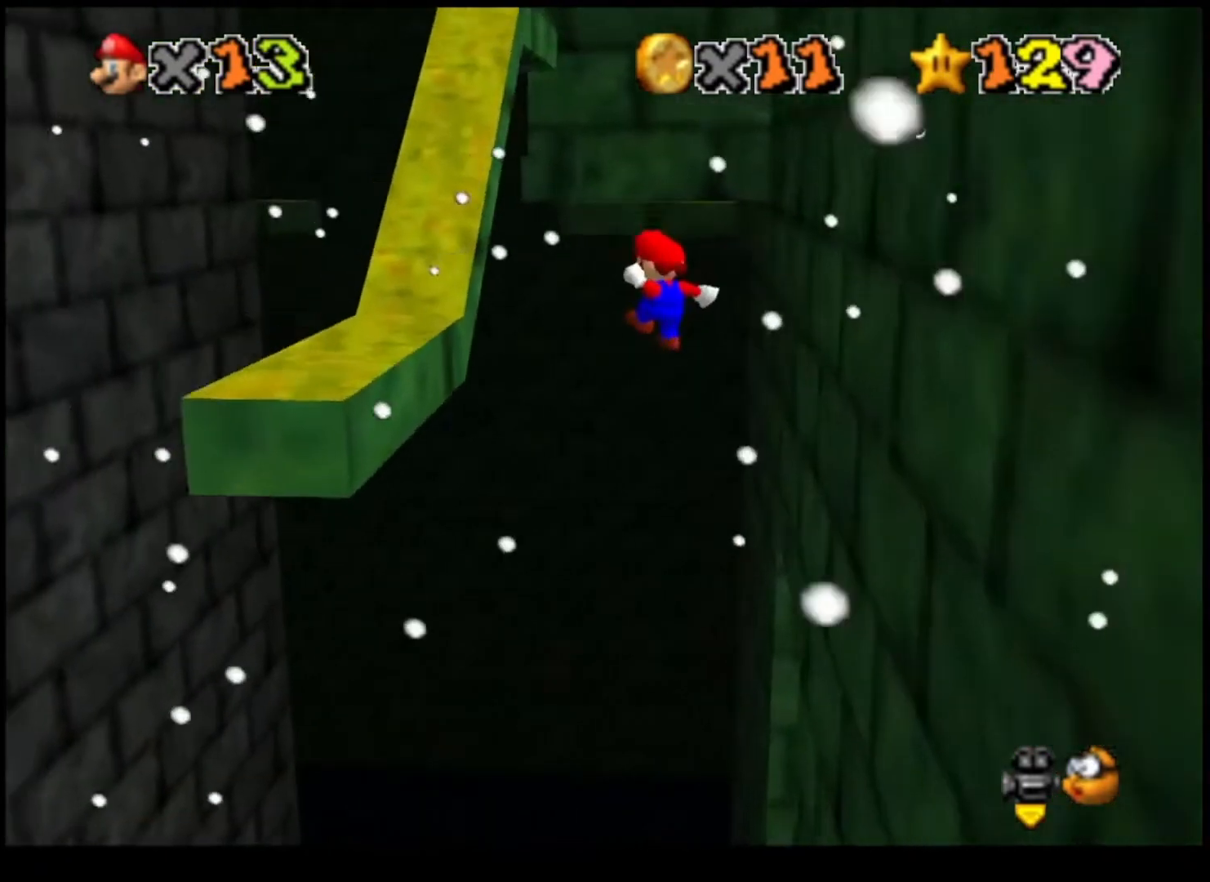
{"buttons": ["CROSS"], "left_stick": "up", "right_stick": "center", "events": [[200, "CROSS", "up"], [300, "left_stick", "left"], [467, "CROSS", "down"], [467, "left_stick", "up"]]}
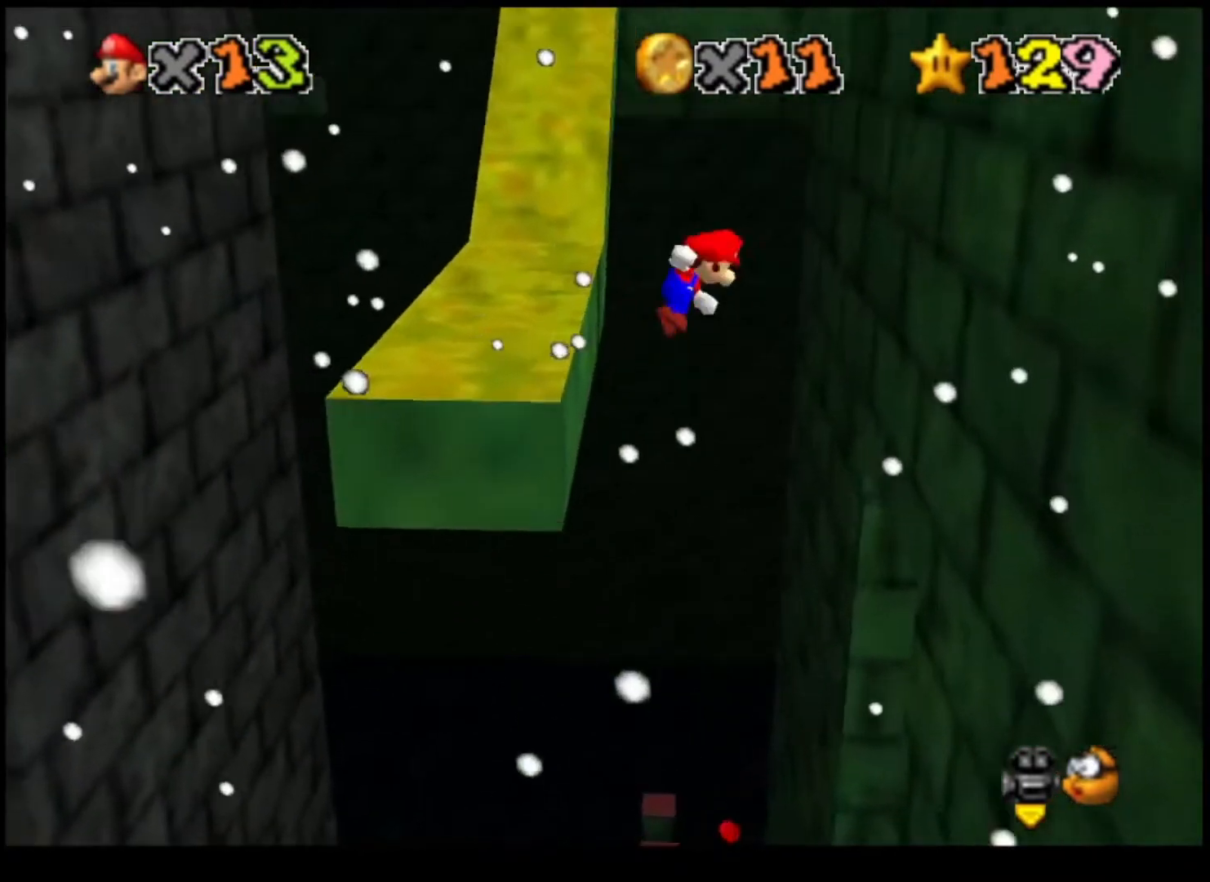
{"buttons": ["CROSS"], "left_stick": "up-right", "right_stick": "center", "events": [[100, "left_stick", "up-right"]]}
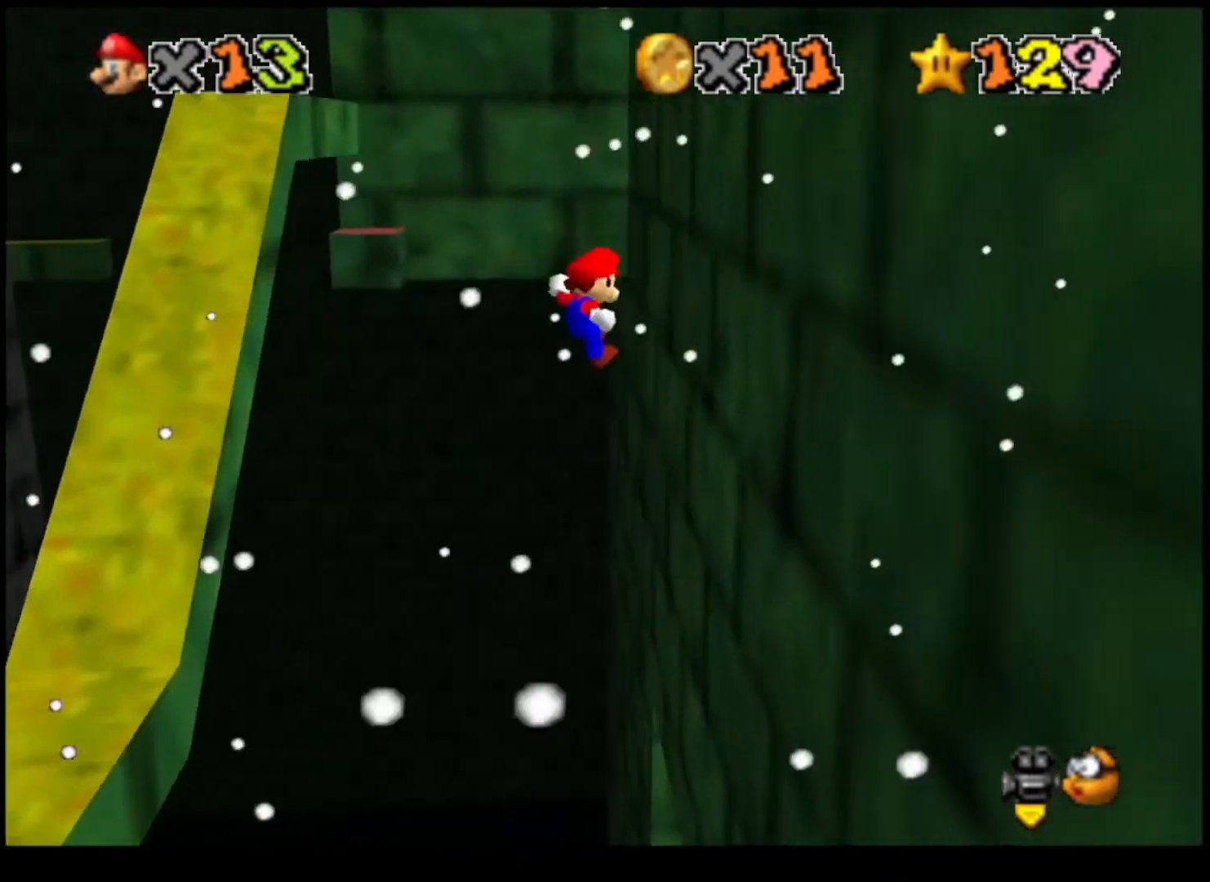
{"buttons": ["CROSS"], "left_stick": "up", "right_stick": "center", "events": [[67, "CROSS", "up"], [333, "CROSS", "down"], [333, "left_stick", "up"]]}
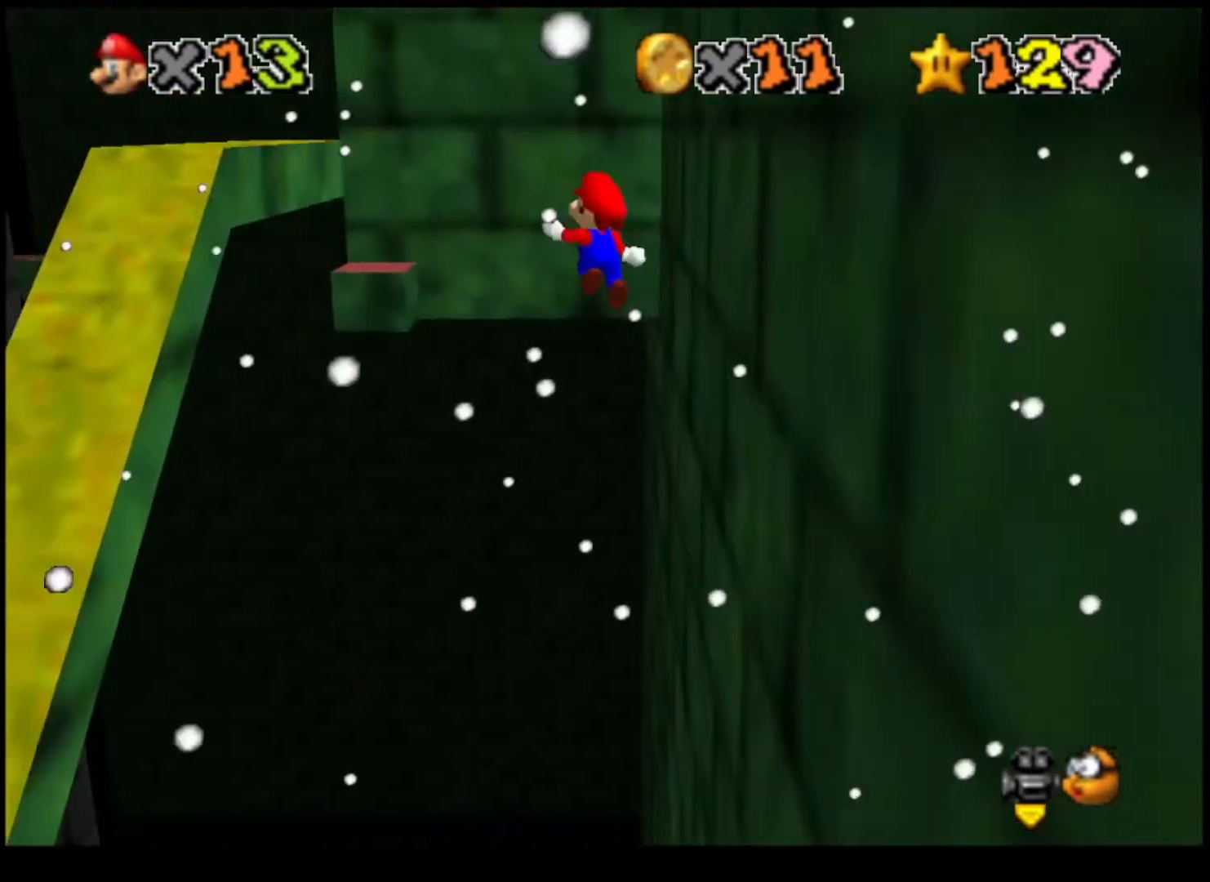
{"buttons": ["CROSS"], "left_stick": "left", "right_stick": "center", "events": [[467, "left_stick", "left"]]}
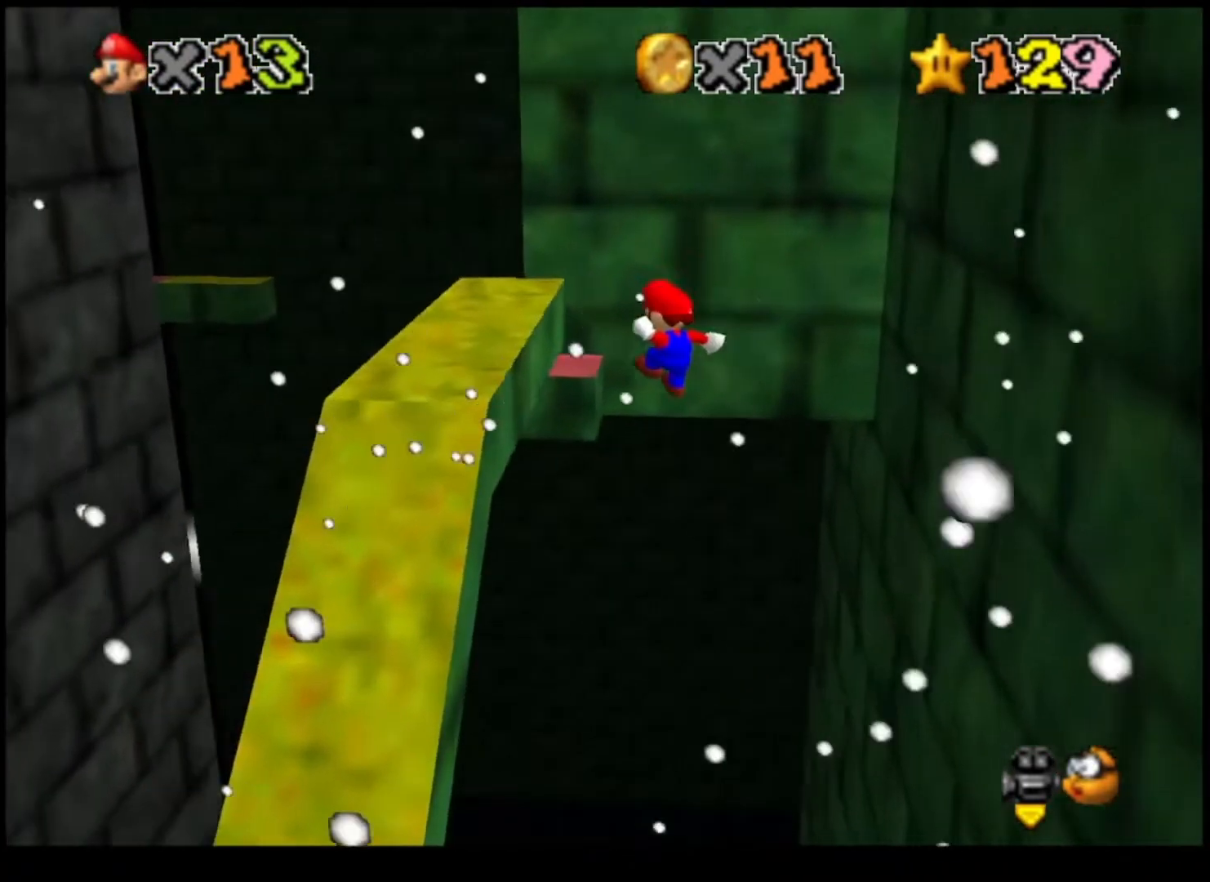
{"buttons": [], "left_stick": "right", "right_stick": "center", "events": [[133, "CROSS", "up"], [167, "left_stick", "down-left"], [233, "CROSS", "down"], [300, "left_stick", "right"], [467, "CROSS", "up"]]}